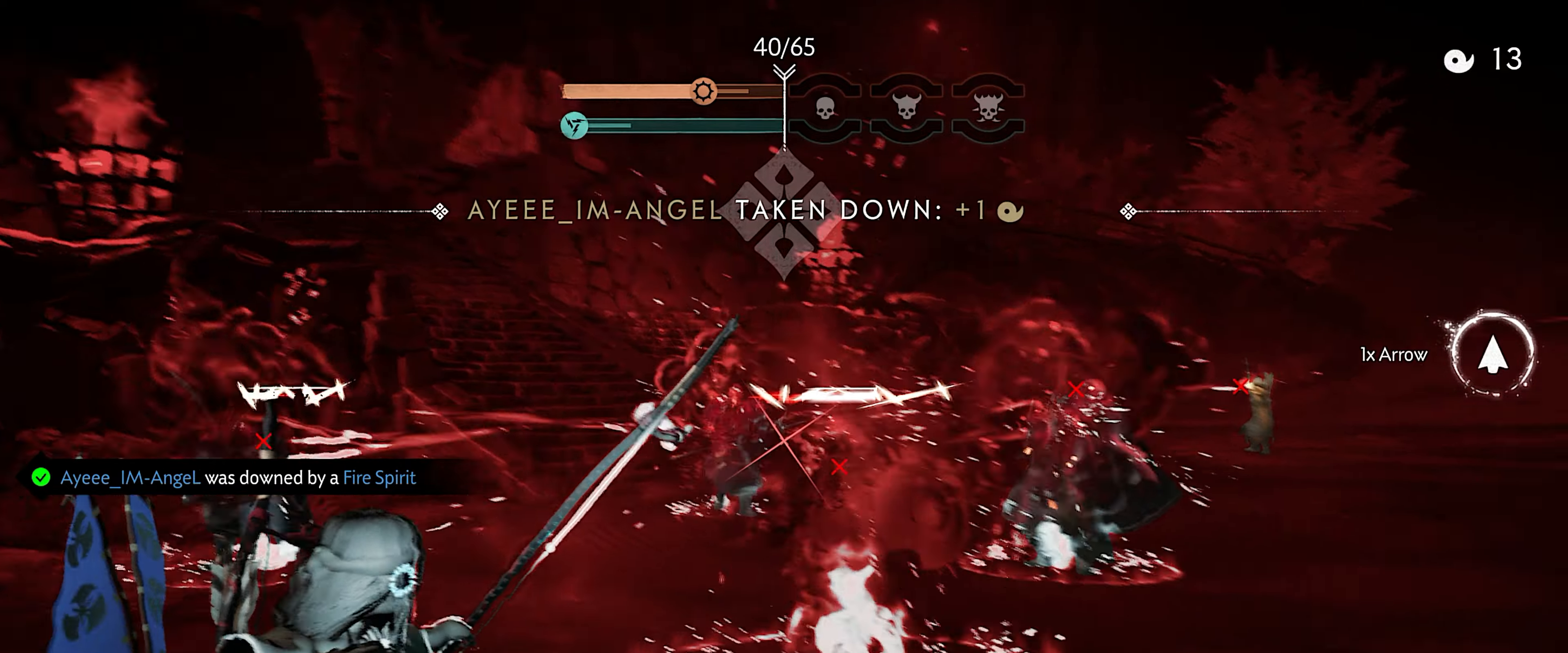
Gameplay with a controller (PlayStation layout); each line is a JSON object with the inputs held at the frame after it. "events" lists button and stick changes between this image and that frame as [ms after this image, input, new state], when the widget could be followed in between. Not read: TOUCHPAD other_buttons.
{"buttons": [], "left_stick": "up", "right_stick": "left"}
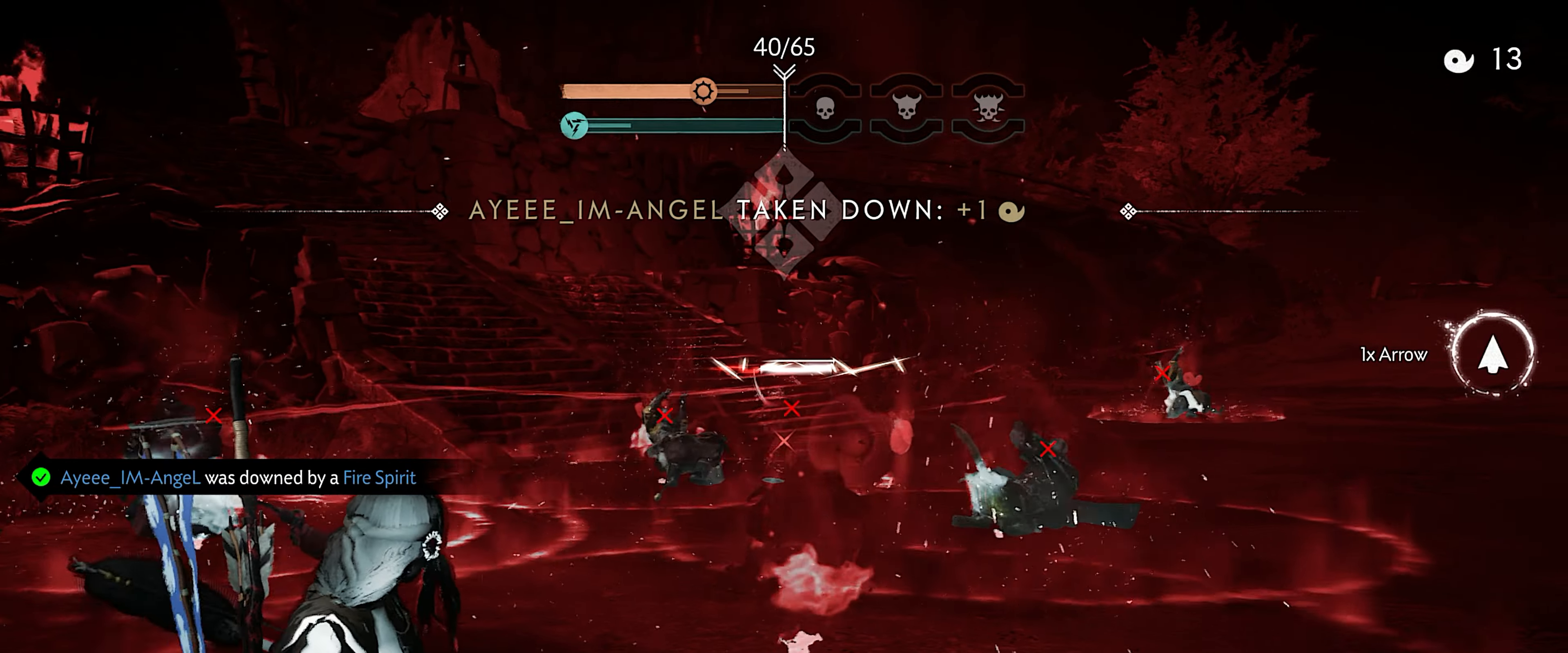
{"buttons": [], "left_stick": "up", "right_stick": "center", "events": [[400, "right_stick", "center"]]}
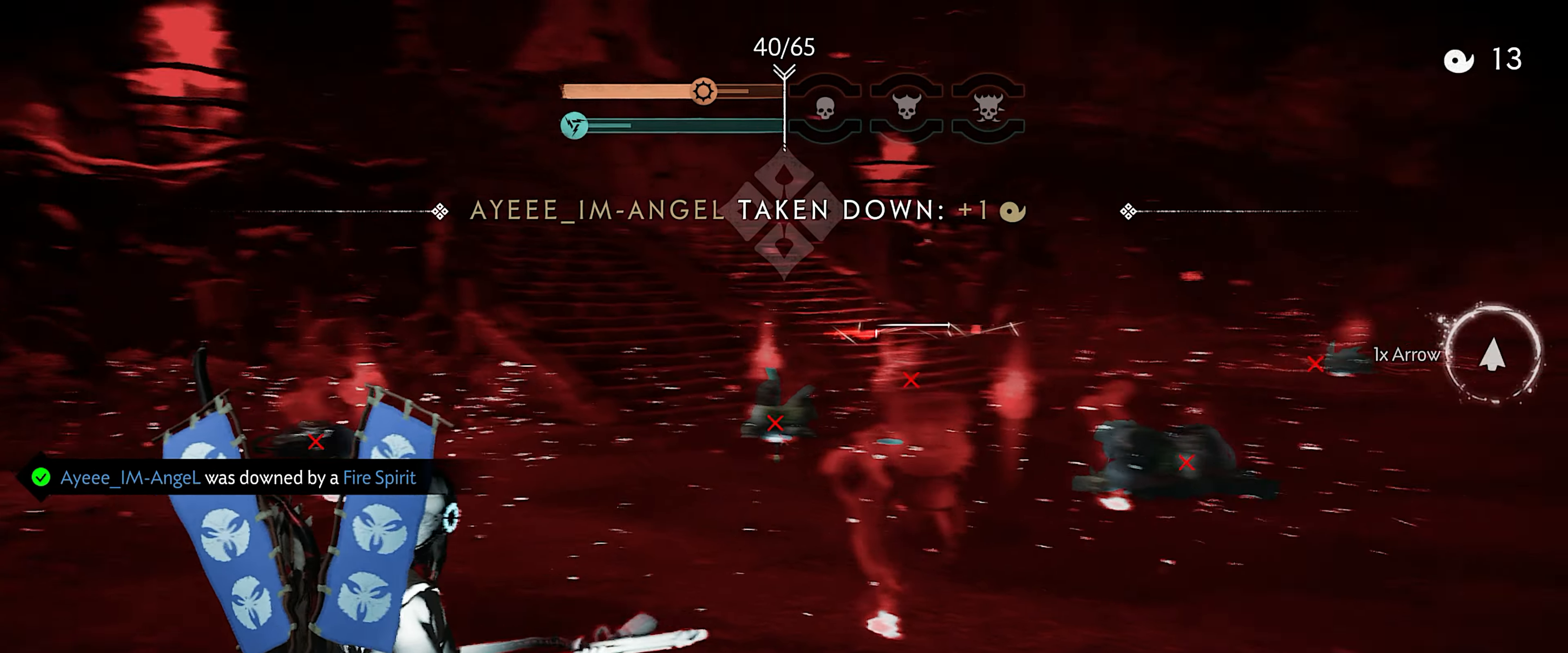
{"buttons": [], "left_stick": "up-left", "right_stick": "down-left", "events": [[100, "L3", "down"], [117, "CROSS", "down"], [200, "CROSS", "up"], [217, "L3", "up"], [217, "left_stick", "up-left"], [250, "CROSS", "down"], [333, "CROSS", "up"], [483, "right_stick", "down-left"]]}
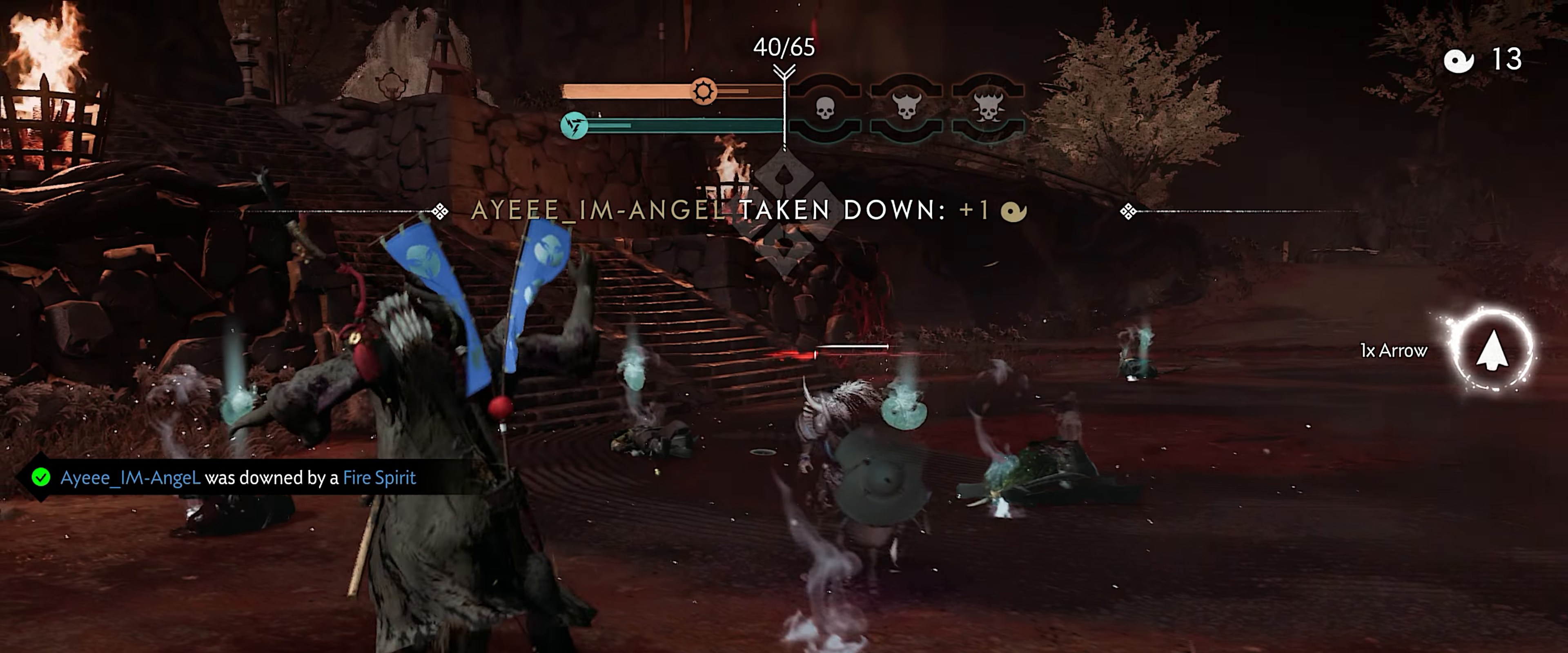
{"buttons": [], "left_stick": "up-left", "right_stick": "center", "events": [[283, "right_stick", "center"], [367, "L3", "down"], [450, "L3", "up"]]}
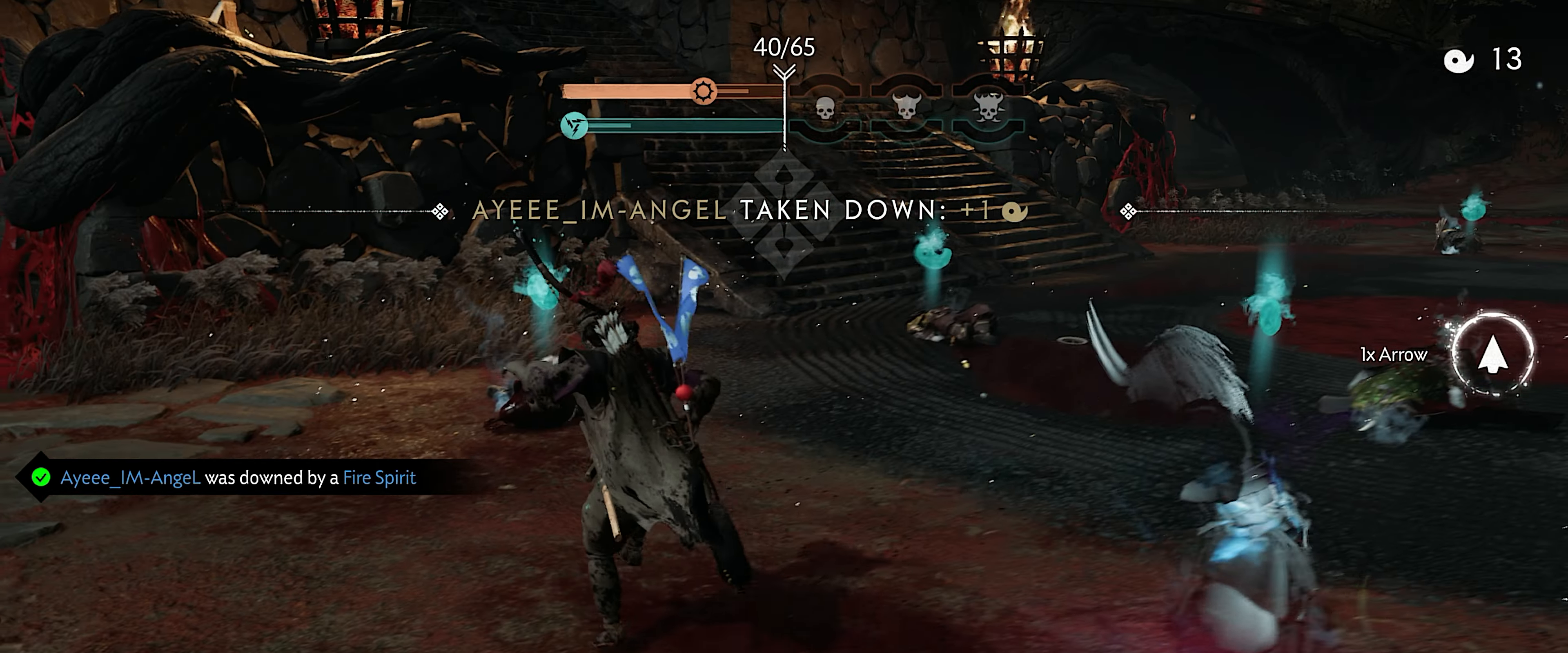
{"buttons": [], "left_stick": "up-left", "right_stick": "down-right", "events": [[33, "L3", "down"], [117, "right_stick", "down-right"], [150, "L3", "up"]]}
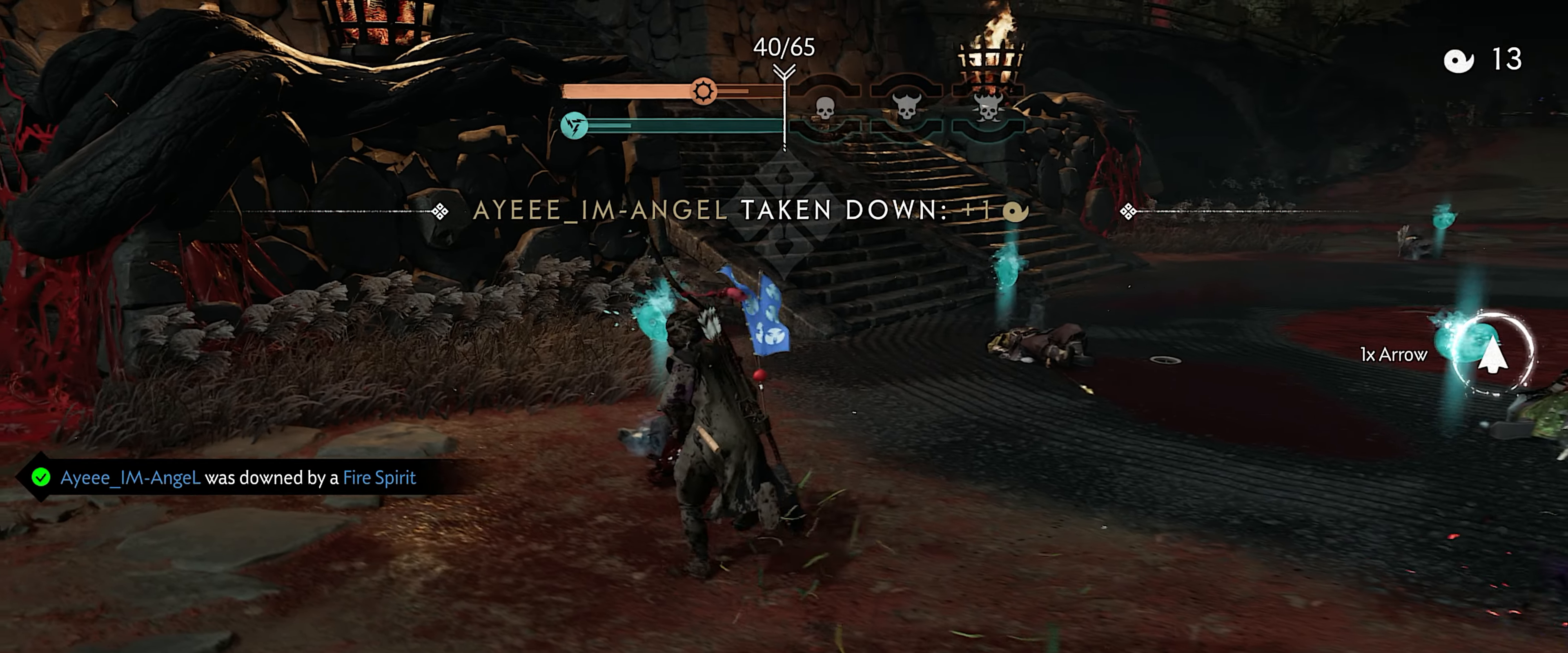
{"buttons": [], "left_stick": "up", "right_stick": "down-right", "events": [[467, "left_stick", "up"]]}
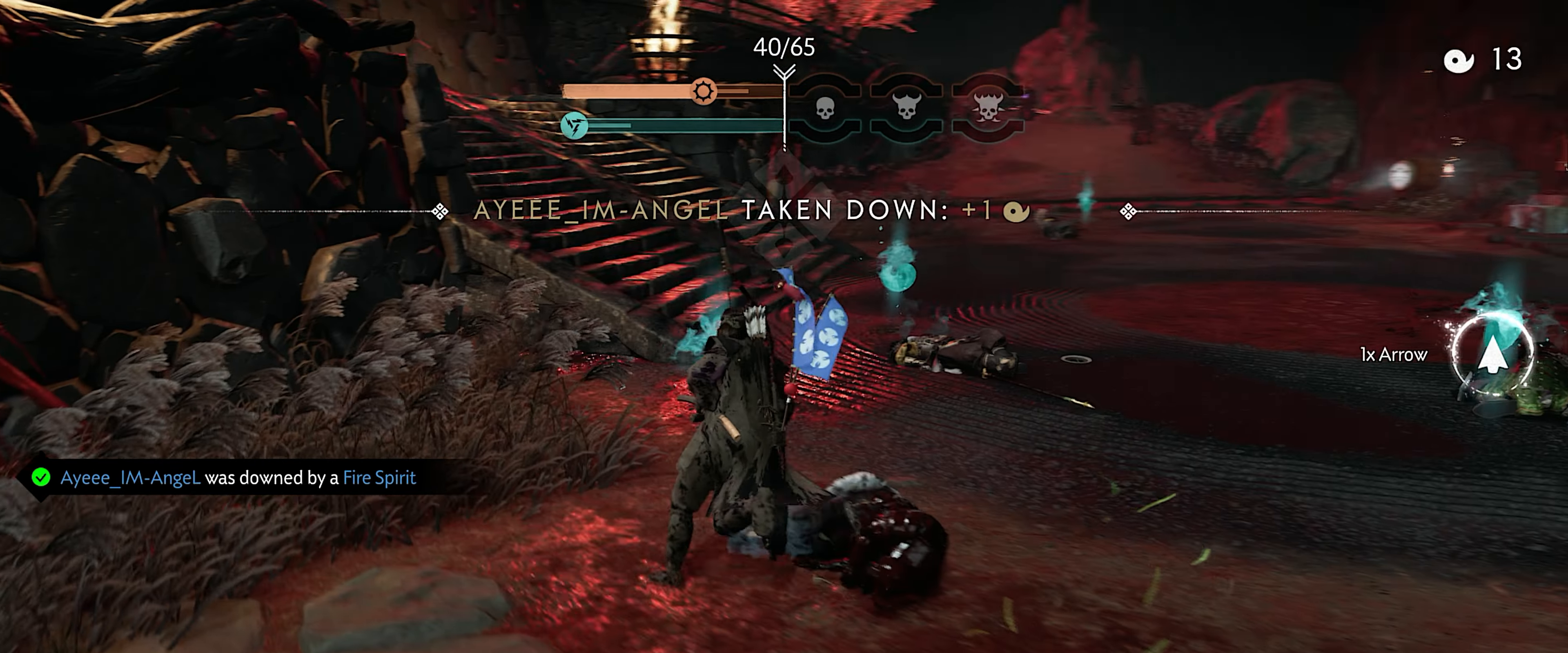
{"buttons": [], "left_stick": "up-right", "right_stick": "down-right", "events": [[333, "left_stick", "up-right"], [450, "right_stick", "center"], [500, "right_stick", "down-right"]]}
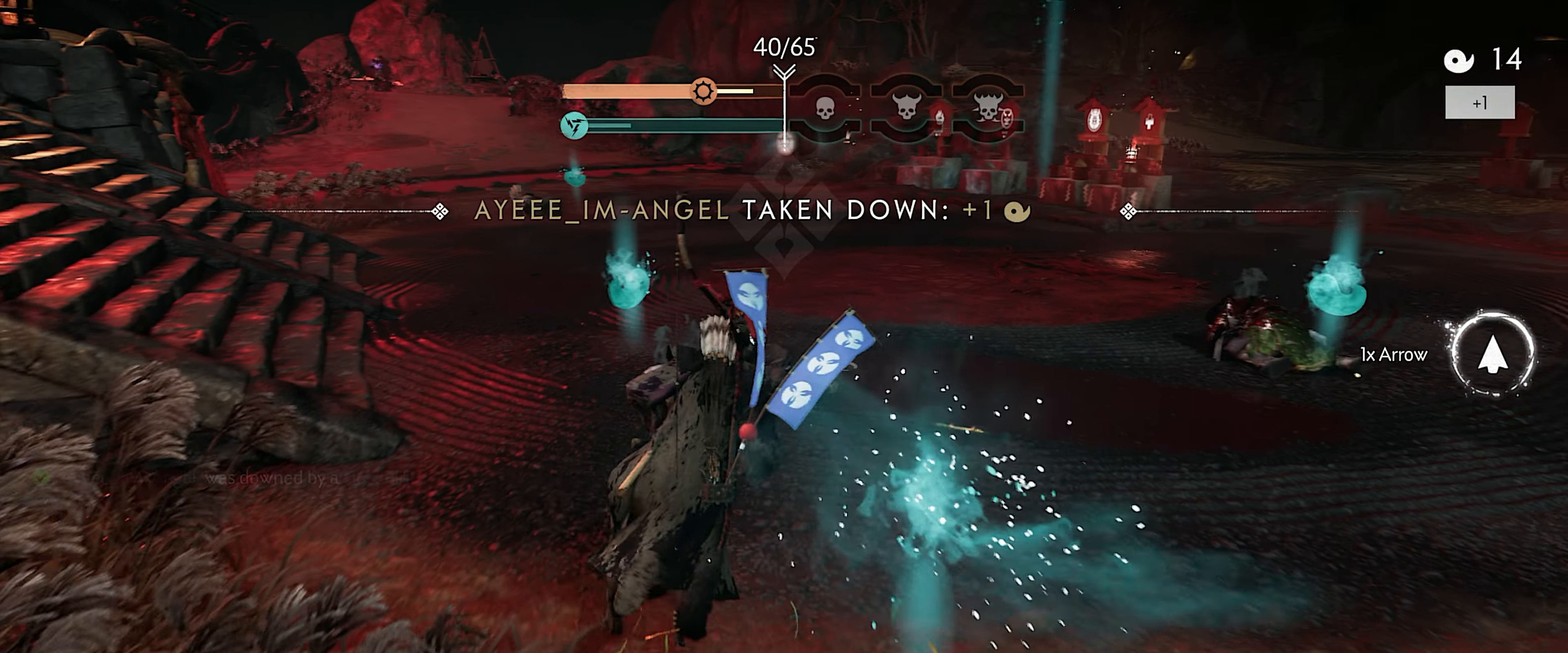
{"buttons": [], "left_stick": "up-right", "right_stick": "center", "events": [[267, "right_stick", "center"]]}
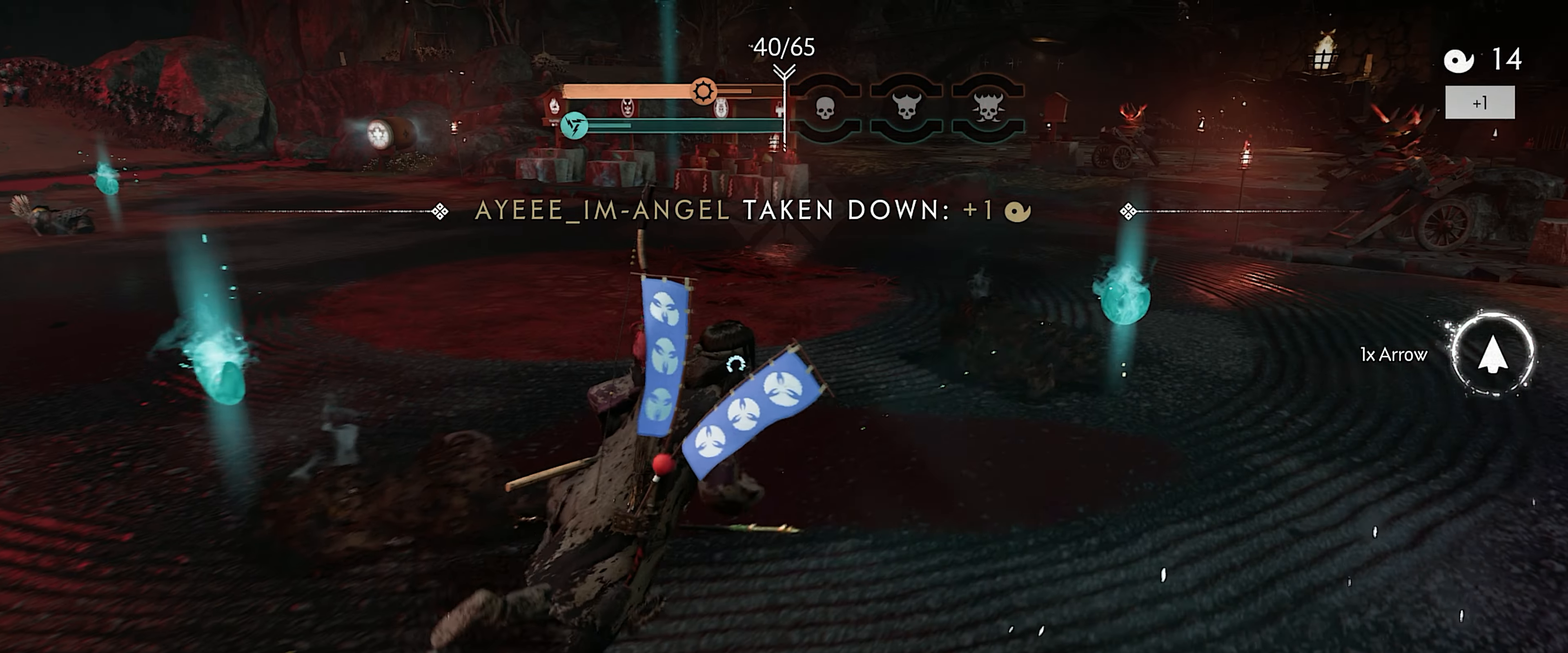
{"buttons": [], "left_stick": "up-right", "right_stick": "center", "events": []}
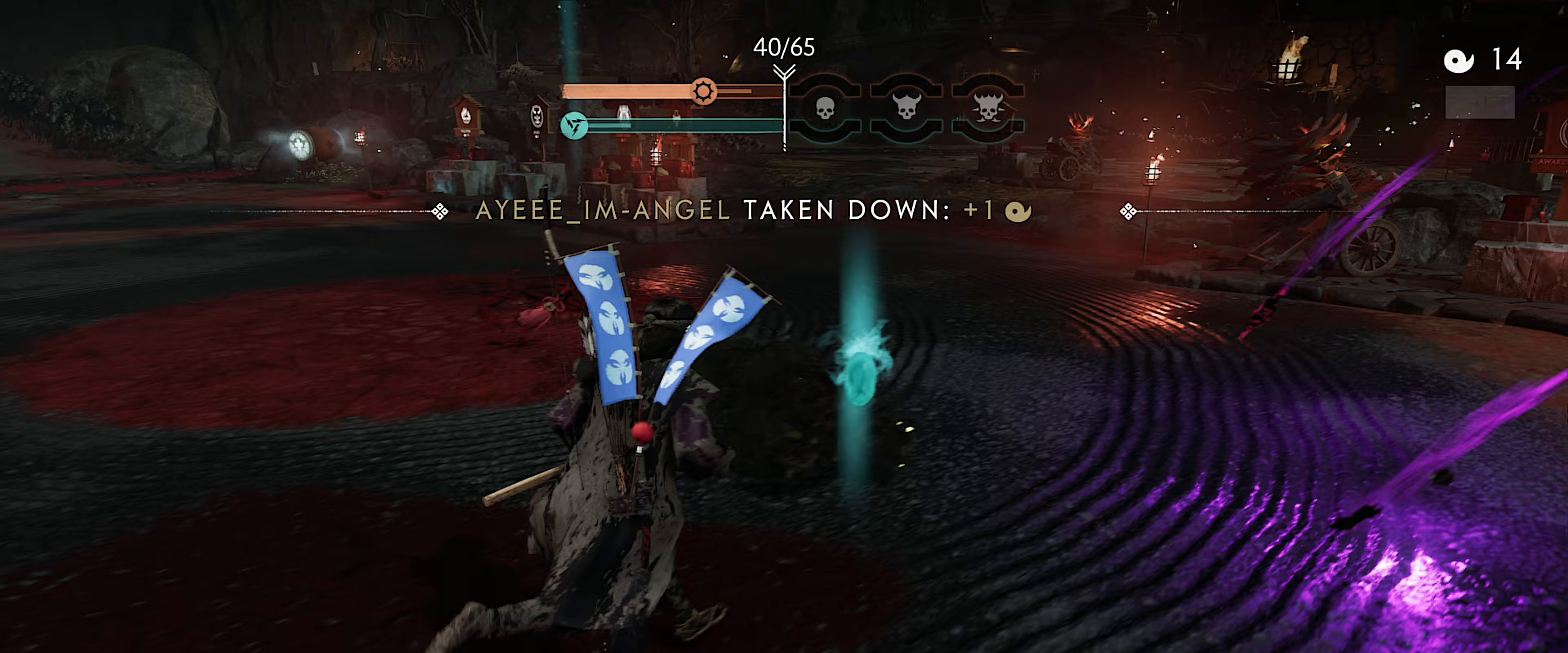
{"buttons": [], "left_stick": "up", "right_stick": "center", "events": [[50, "left_stick", "up"]]}
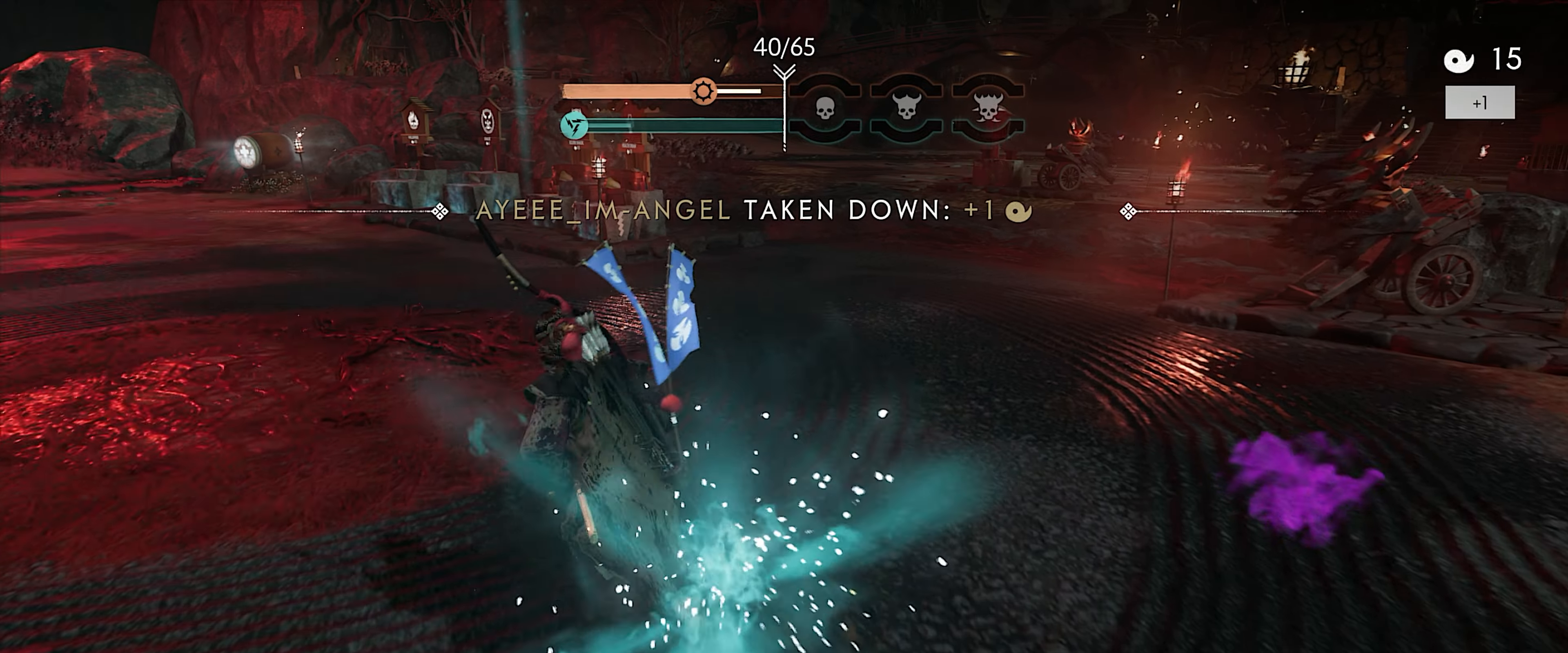
{"buttons": [], "left_stick": "up", "right_stick": "center", "events": [[183, "CIRCLE", "down"], [250, "CIRCLE", "up"], [400, "CIRCLE", "down"], [483, "CIRCLE", "up"]]}
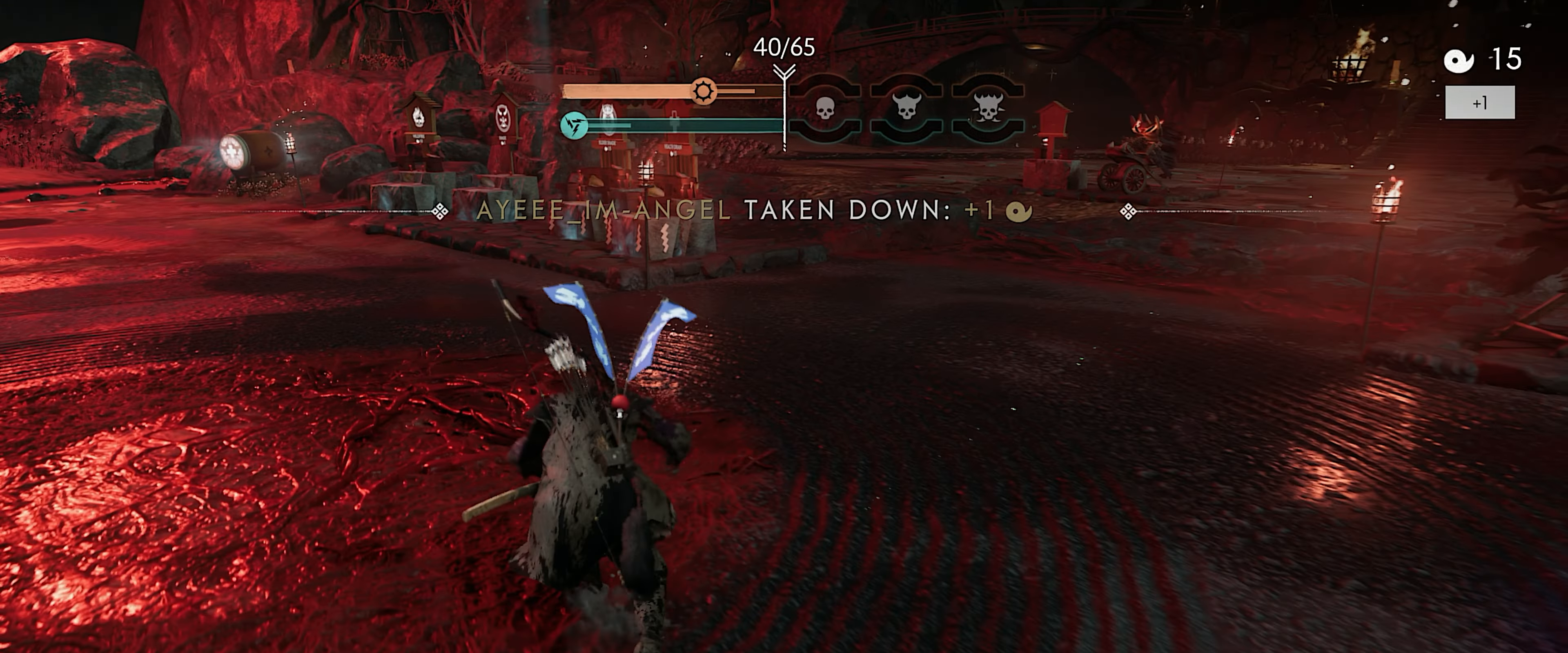
{"buttons": [], "left_stick": "up", "right_stick": "center", "events": [[167, "right_stick", "left"], [317, "right_stick", "center"]]}
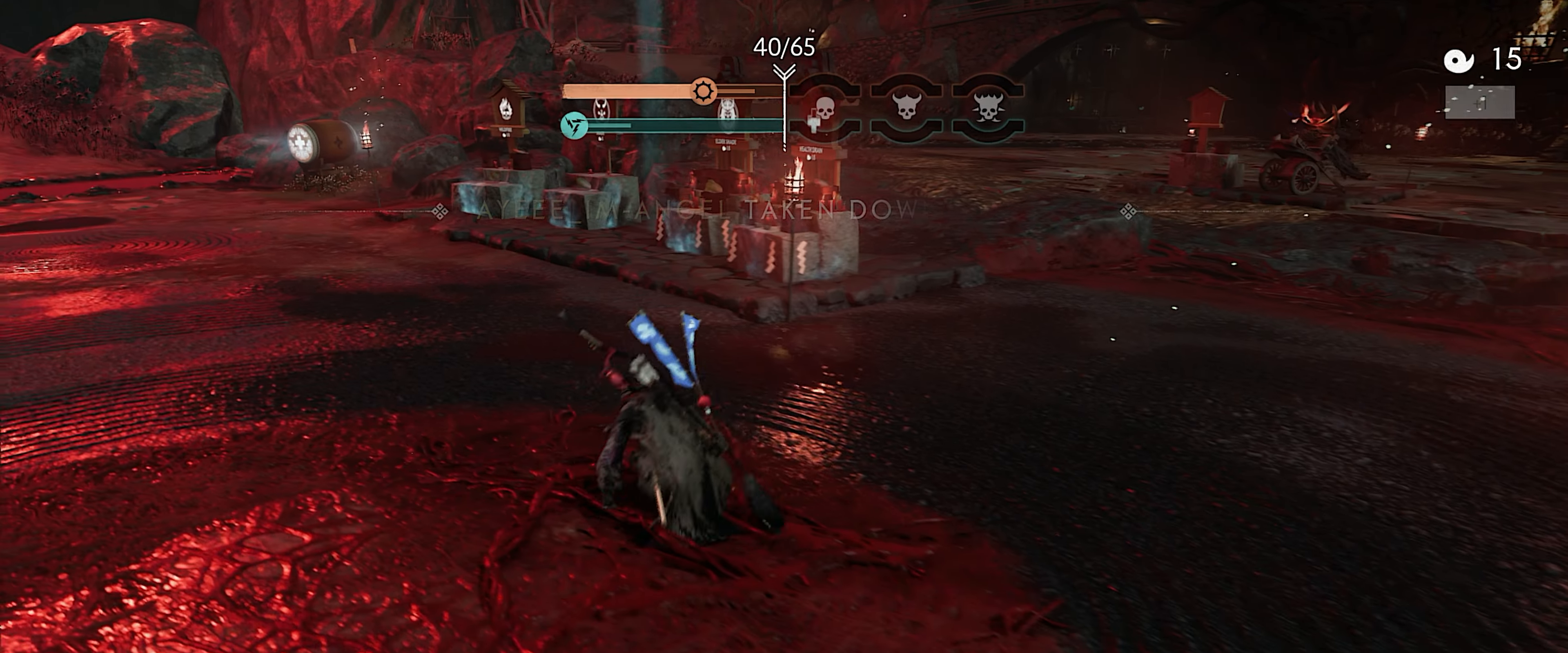
{"buttons": [], "left_stick": "up", "right_stick": "center", "events": [[83, "L3", "down"], [117, "right_stick", "left"], [217, "L3", "up"], [250, "right_stick", "center"]]}
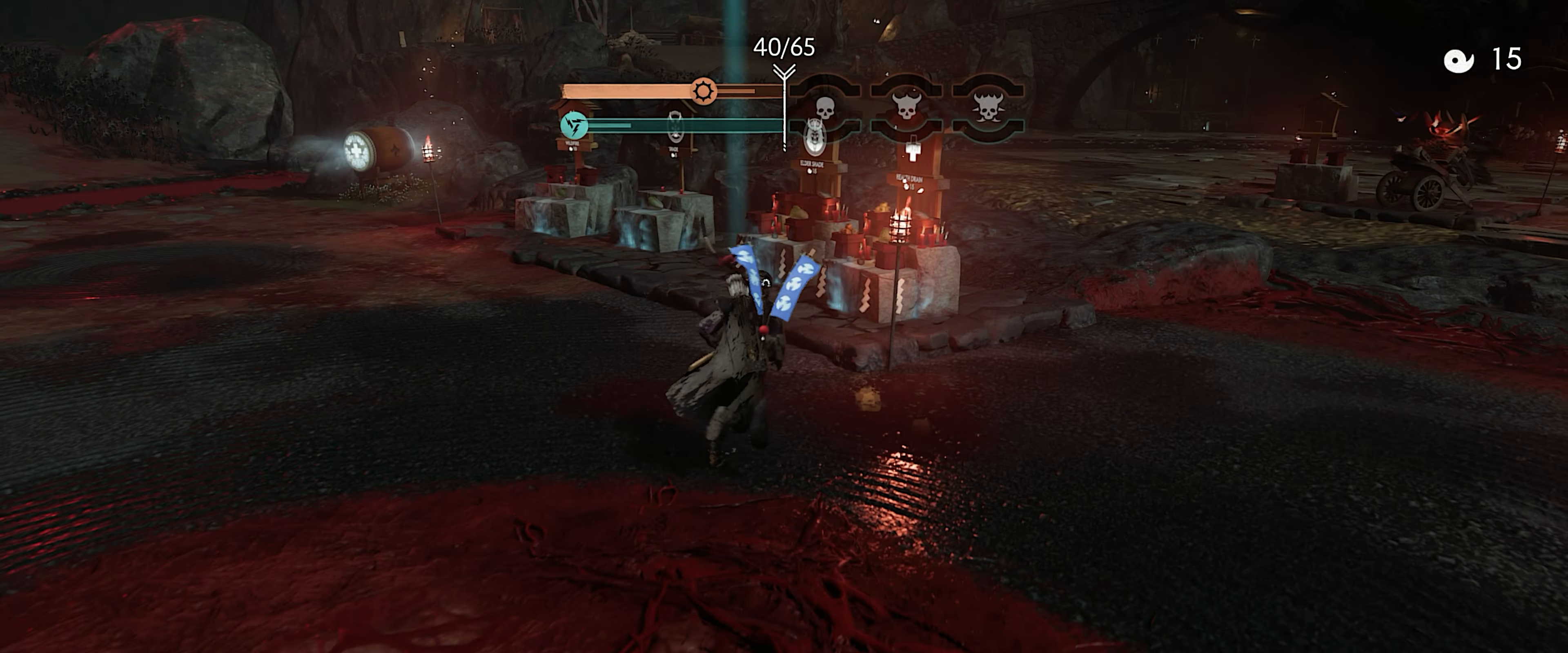
{"buttons": [], "left_stick": "up", "right_stick": "left", "events": [[383, "right_stick", "left"]]}
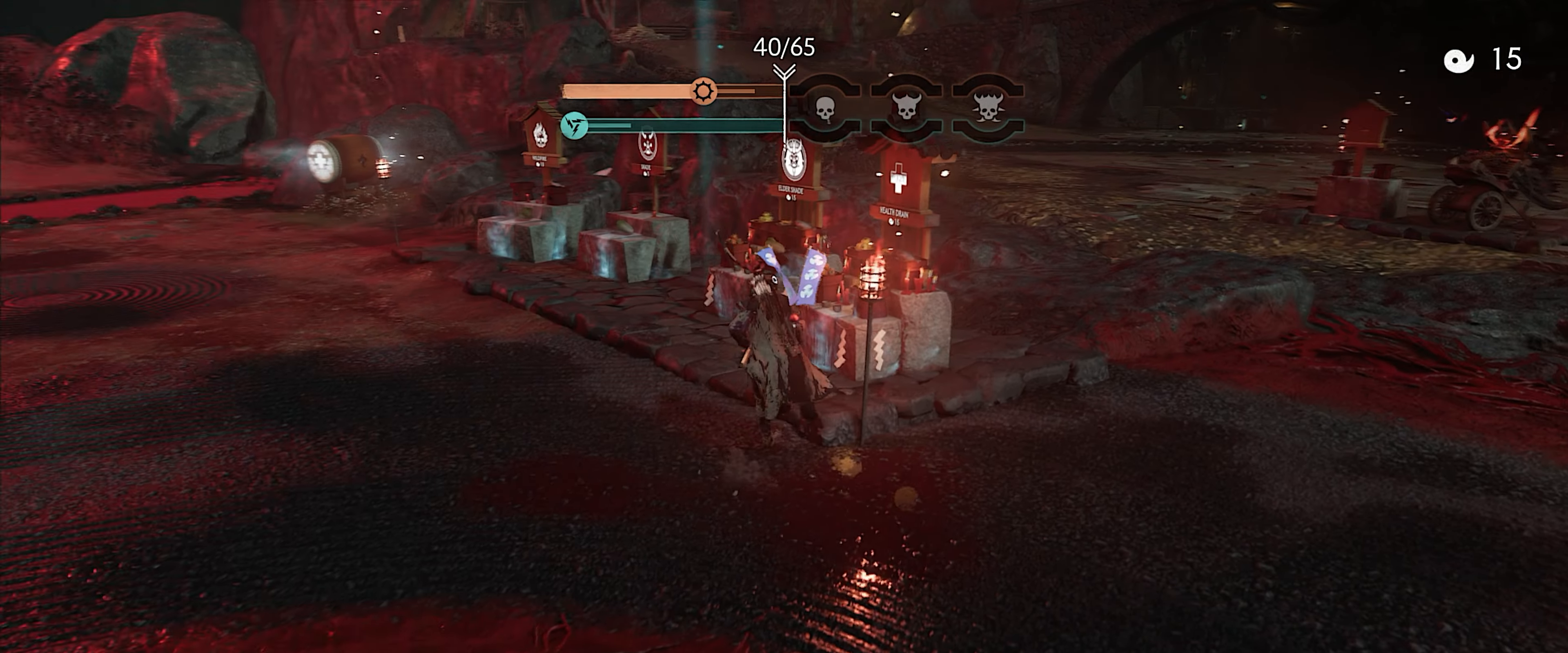
{"buttons": ["R2"], "left_stick": "center", "right_stick": "left", "events": [[217, "R2", "down"], [350, "left_stick", "center"]]}
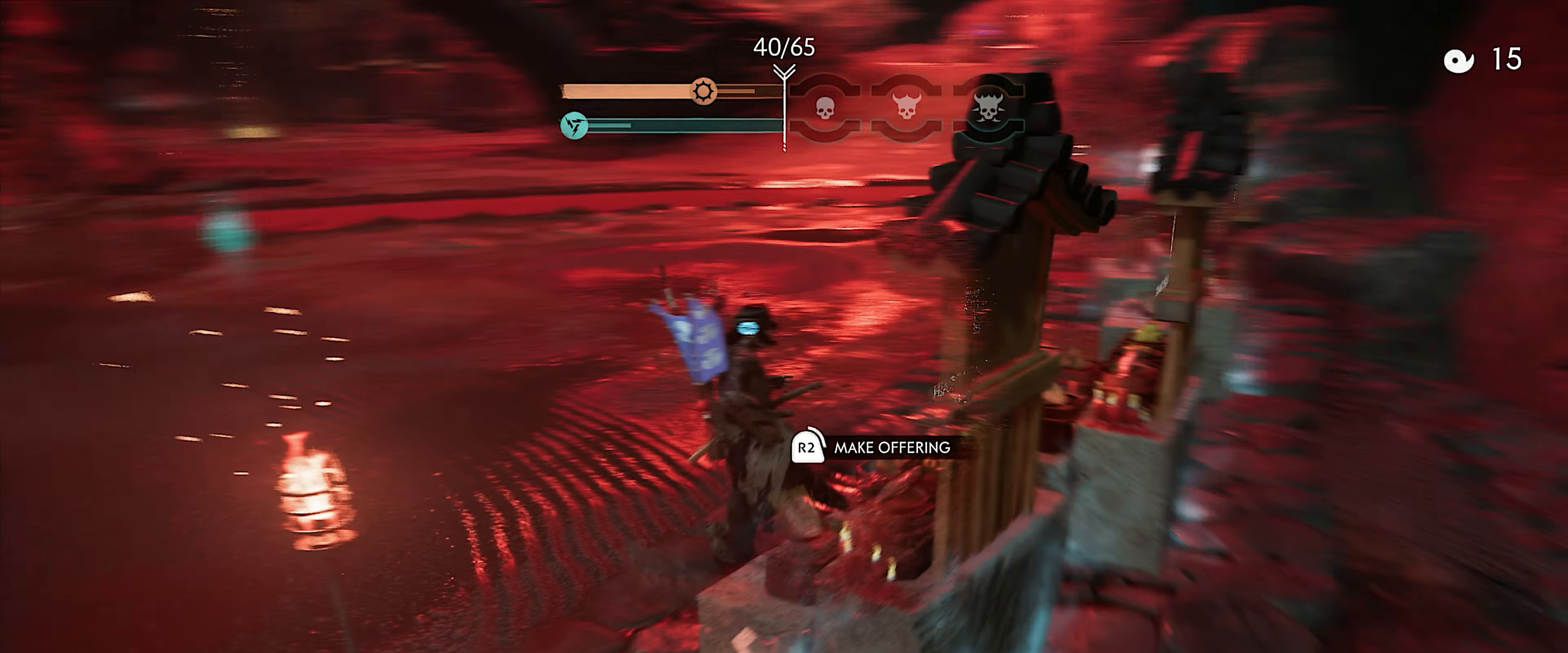
{"buttons": ["R2"], "left_stick": "up", "right_stick": "left", "events": [[183, "left_stick", "up-left"], [183, "right_stick", "center"], [233, "left_stick", "up"], [333, "right_stick", "left"]]}
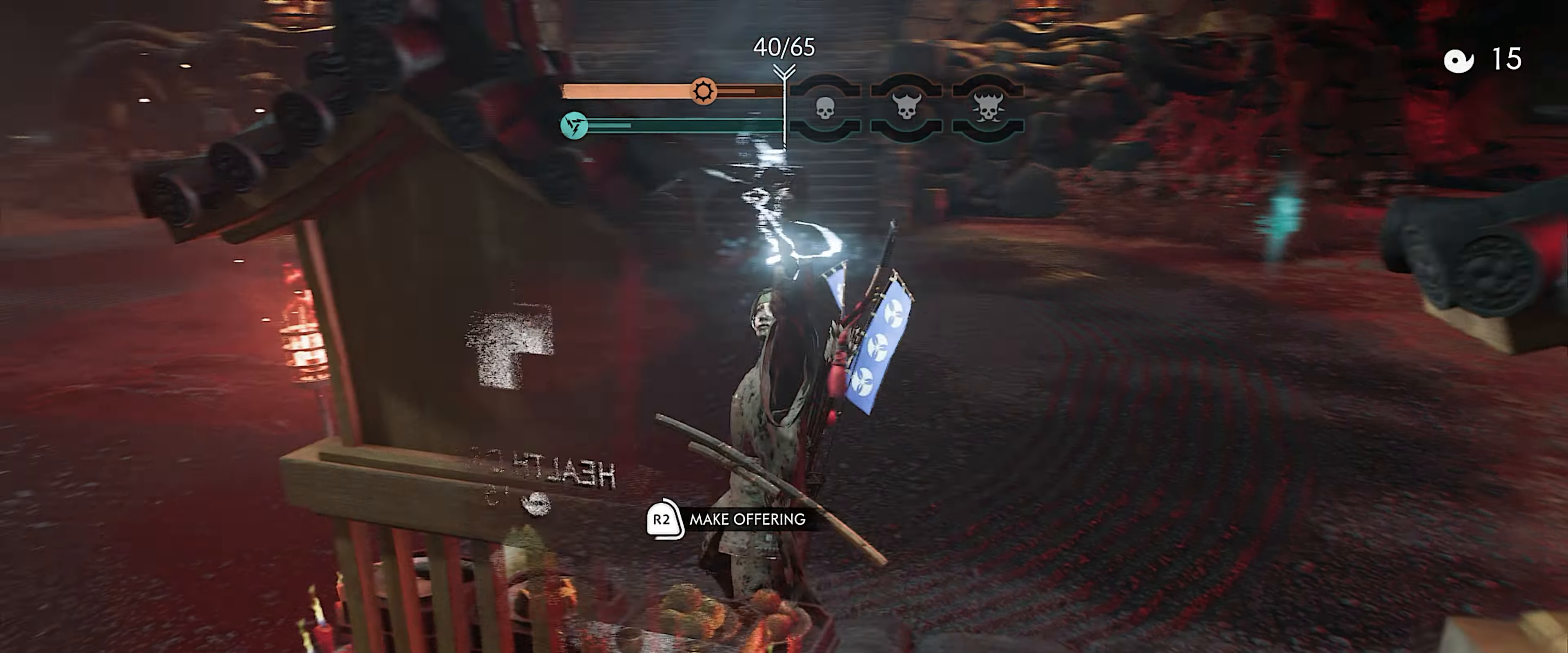
{"buttons": ["R2"], "left_stick": "up", "right_stick": "center", "events": [[150, "right_stick", "center"]]}
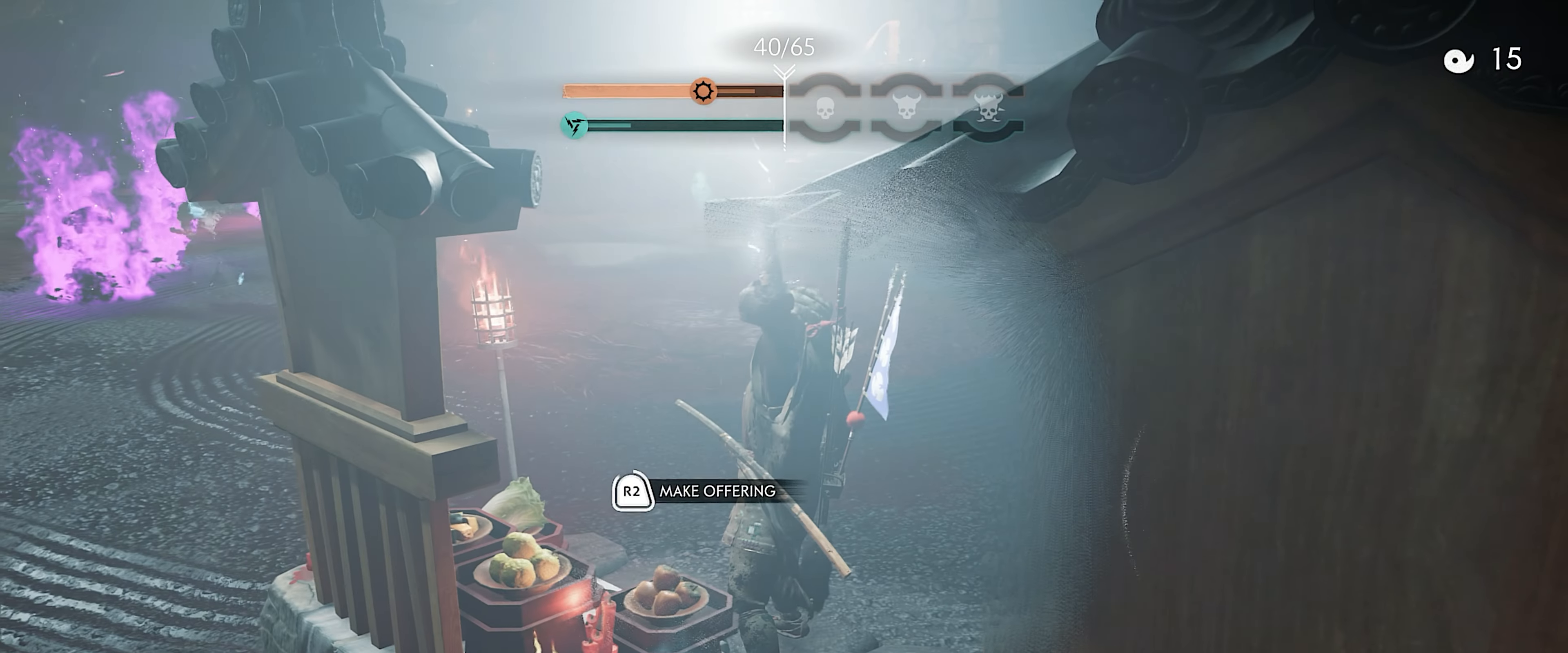
{"buttons": ["CROSS", "R2"], "left_stick": "up", "right_stick": "center", "events": [[300, "CROSS", "down"], [350, "CROSS", "up"], [450, "CROSS", "down"]]}
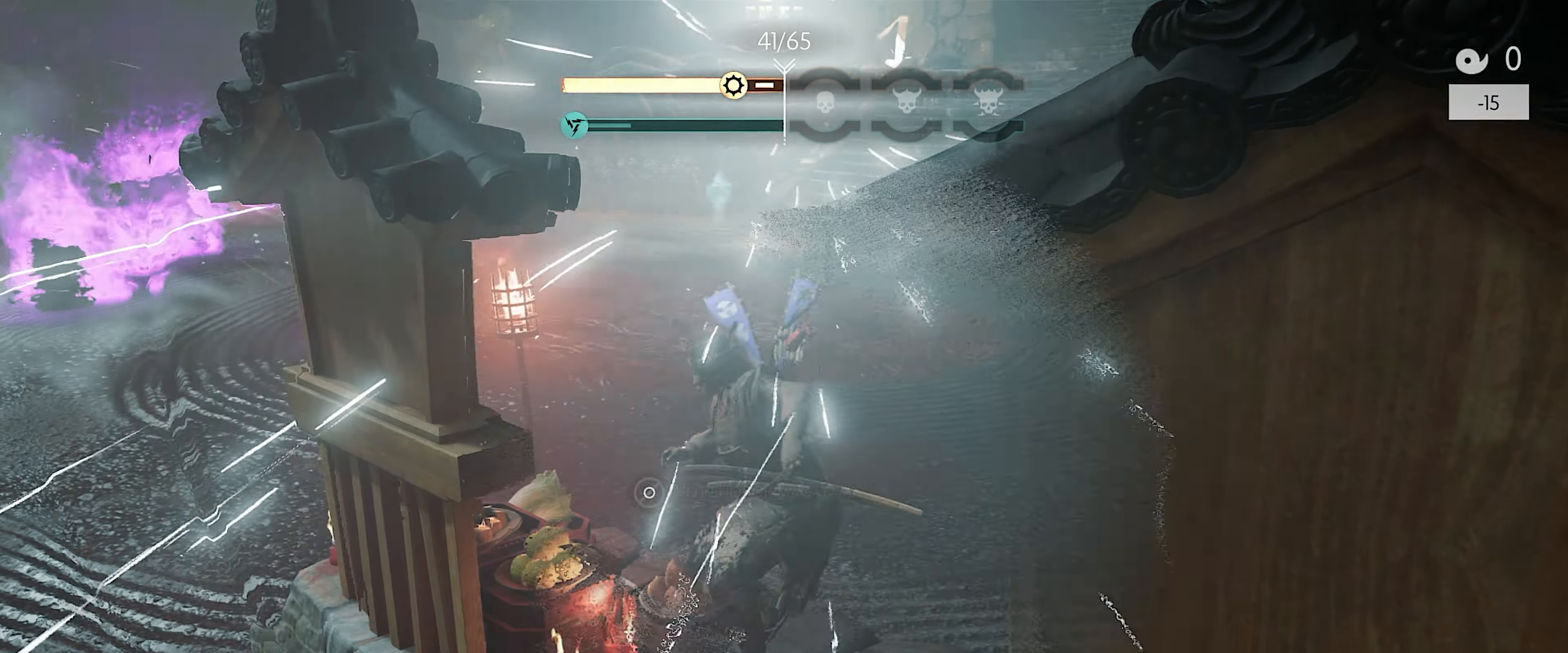
{"buttons": [], "left_stick": "up", "right_stick": "center", "events": [[17, "CROSS", "up"], [67, "CROSS", "down"], [183, "CROSS", "up"], [217, "R2", "up"]]}
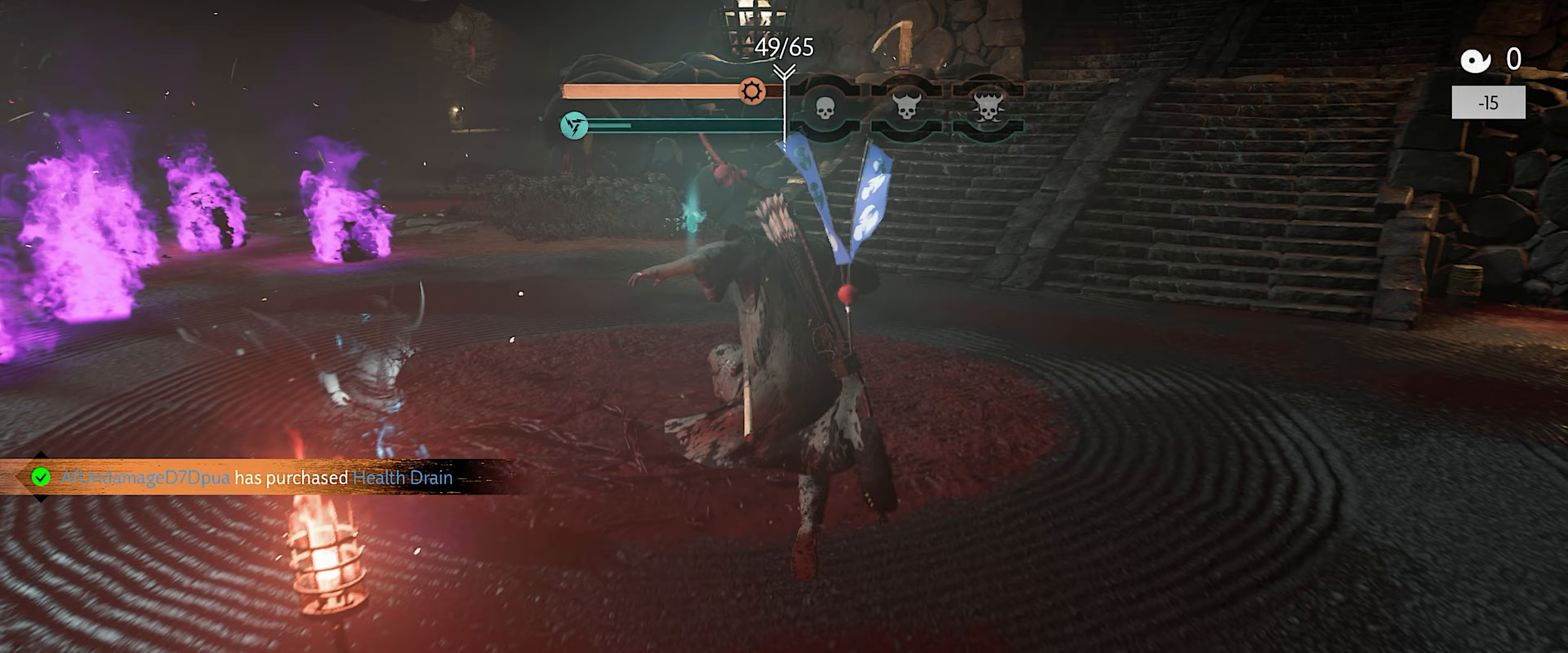
{"buttons": [], "left_stick": "up", "right_stick": "center", "events": [[300, "L3", "down"], [450, "L3", "up"]]}
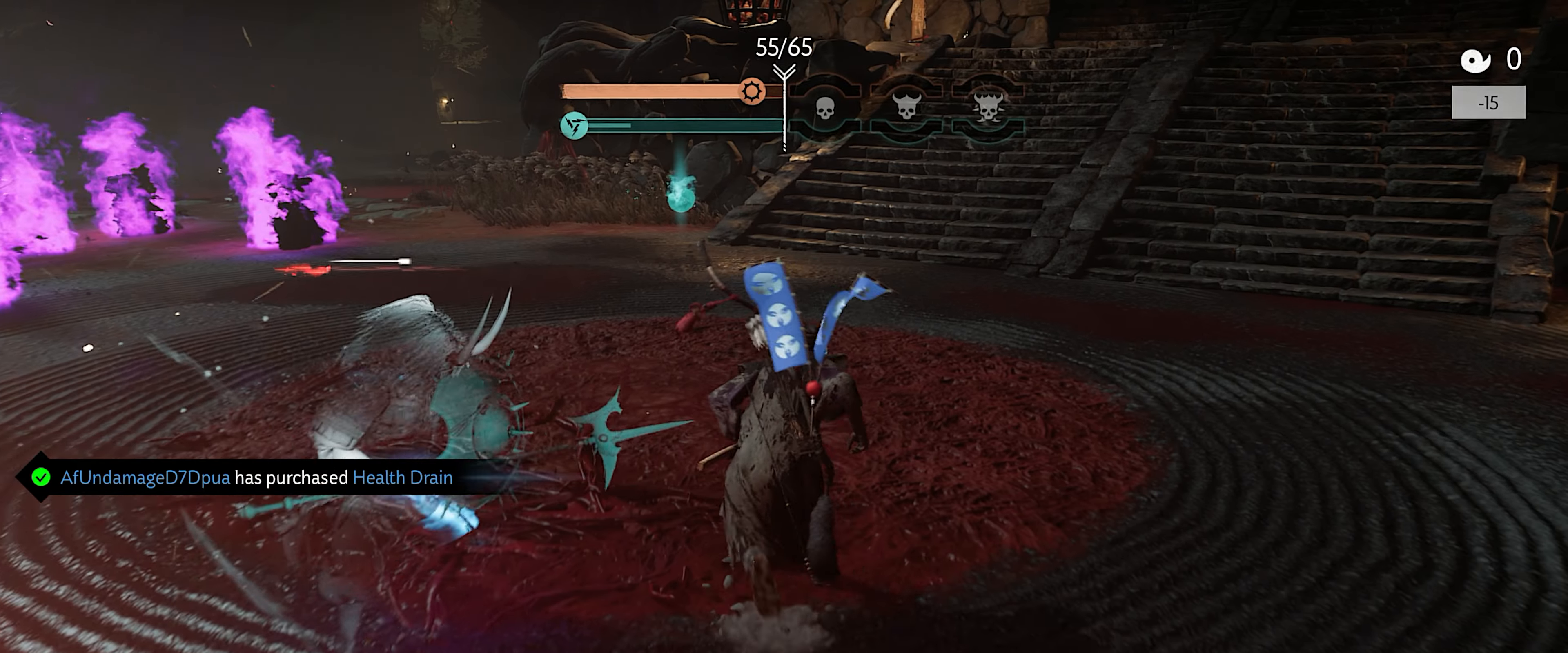
{"buttons": [], "left_stick": "up", "right_stick": "center", "events": [[33, "L3", "down"], [167, "L3", "up"], [367, "CIRCLE", "down"], [467, "CIRCLE", "up"]]}
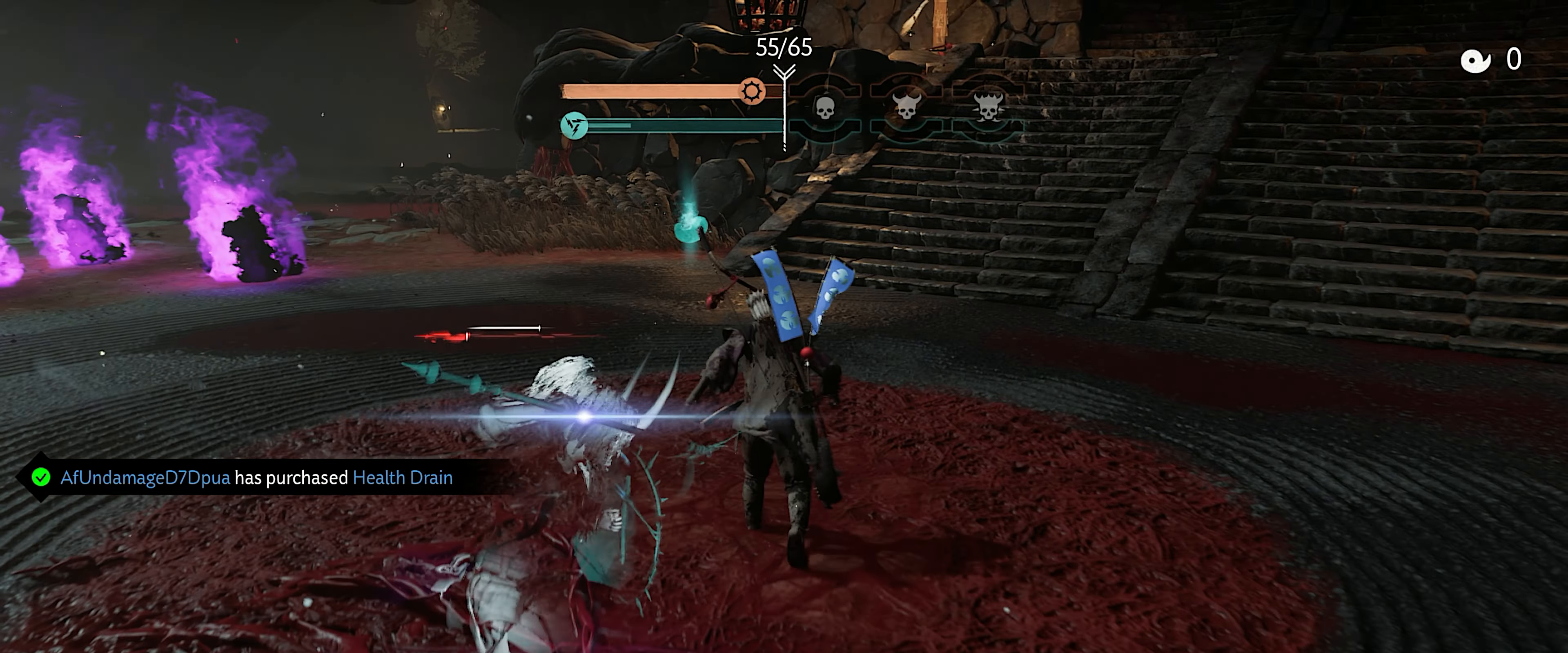
{"buttons": [], "left_stick": "up", "right_stick": "center", "events": [[50, "CIRCLE", "down"], [167, "right_stick", "down-right"], [200, "CIRCLE", "up"], [467, "right_stick", "center"]]}
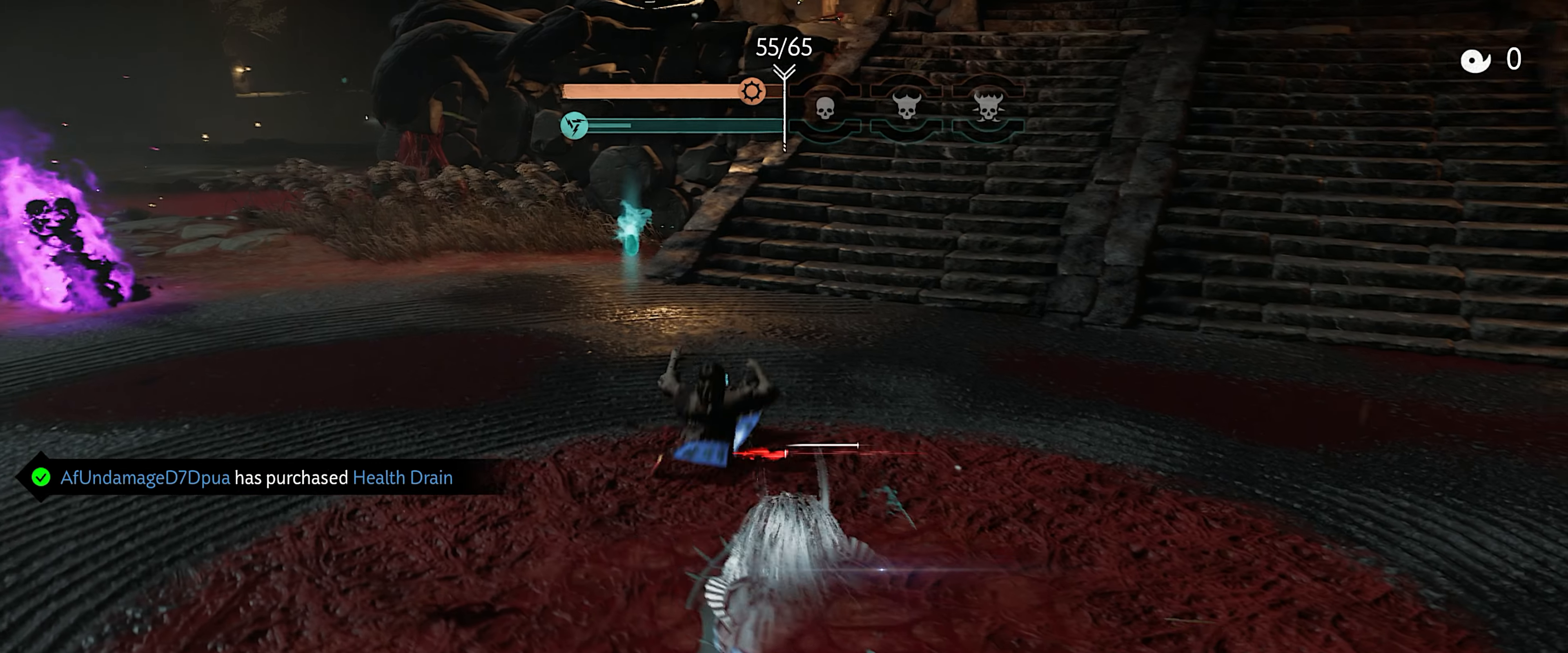
{"buttons": [], "left_stick": "up", "right_stick": "down-right", "events": [[117, "right_stick", "down-right"], [133, "L3", "down"], [217, "L3", "up"], [300, "L3", "down"], [450, "L3", "up"]]}
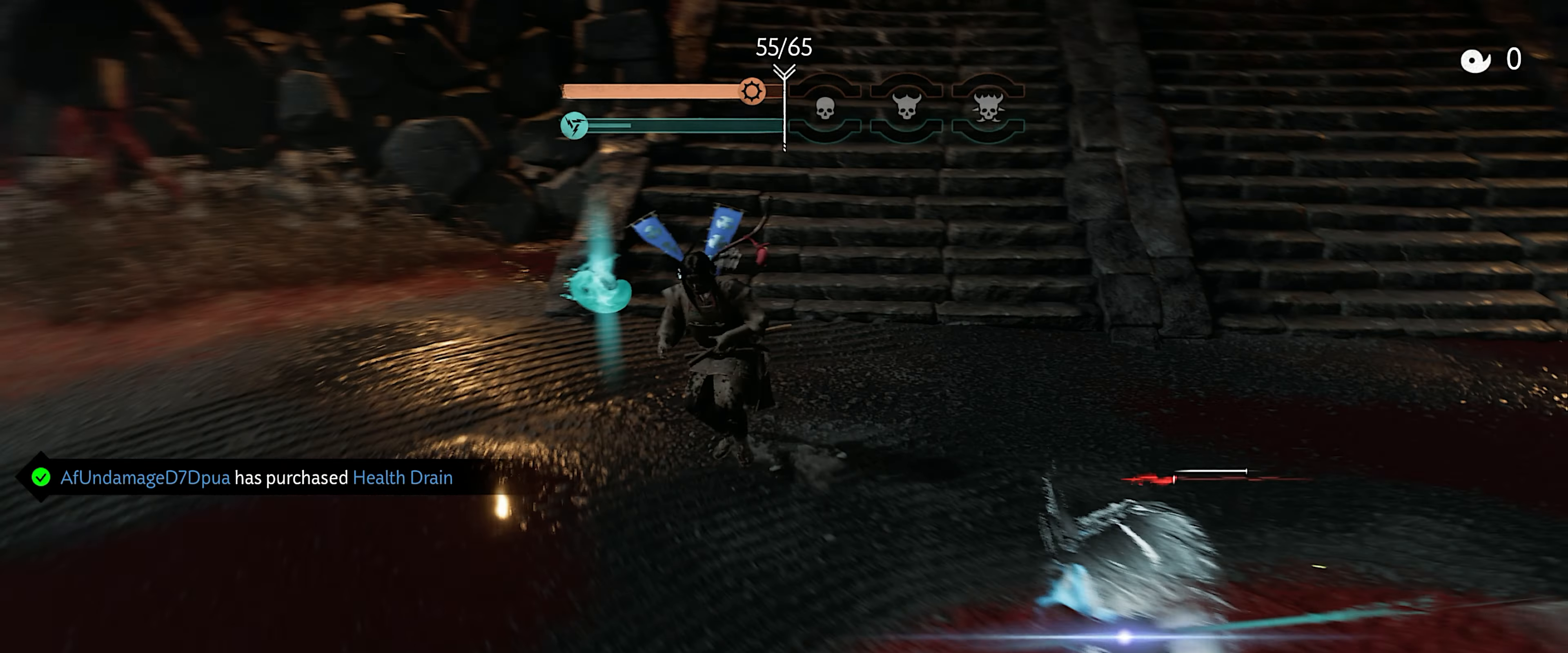
{"buttons": ["CIRCLE"], "left_stick": "right", "right_stick": "right", "events": [[150, "left_stick", "right"], [233, "right_stick", "right"], [300, "CIRCLE", "down"], [400, "CIRCLE", "up"], [483, "CIRCLE", "down"]]}
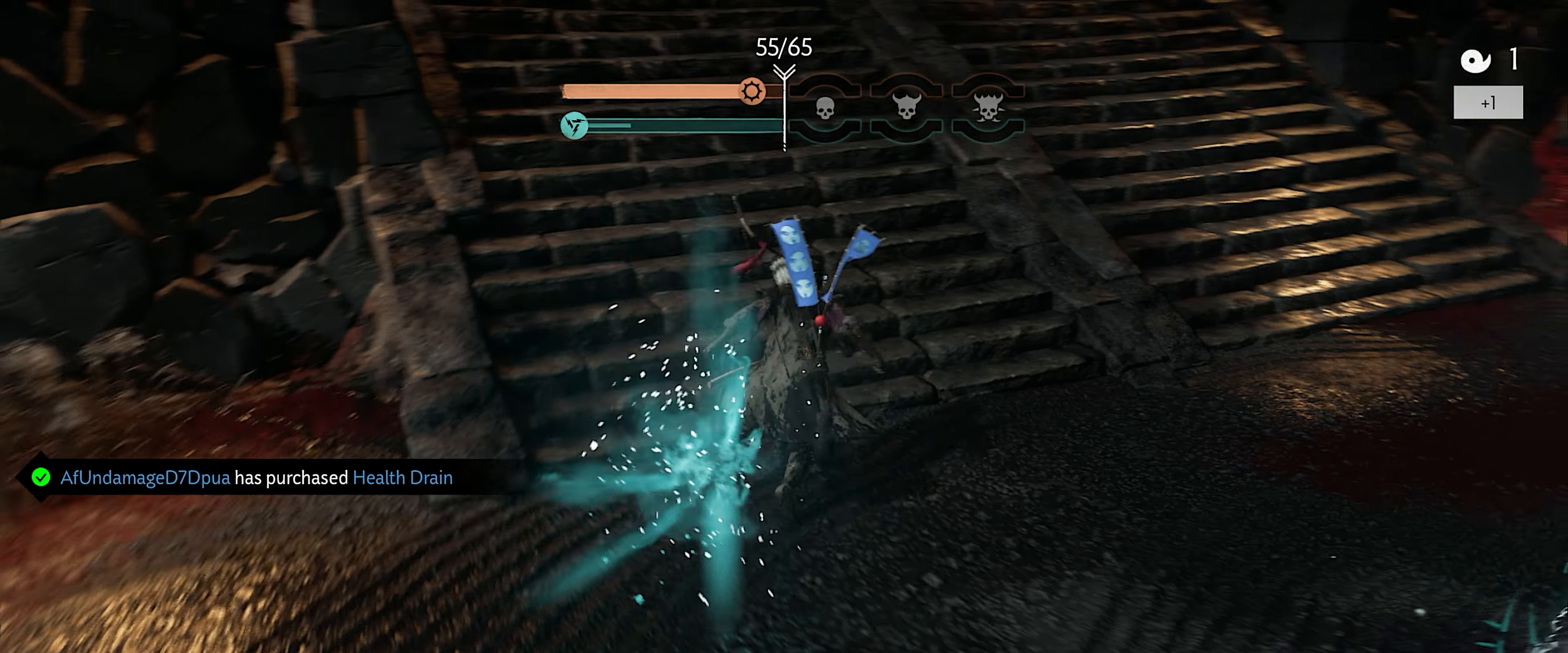
{"buttons": [], "left_stick": "up-right", "right_stick": "center", "events": [[150, "CIRCLE", "up"], [200, "left_stick", "center"], [300, "right_stick", "center"], [333, "left_stick", "up-right"]]}
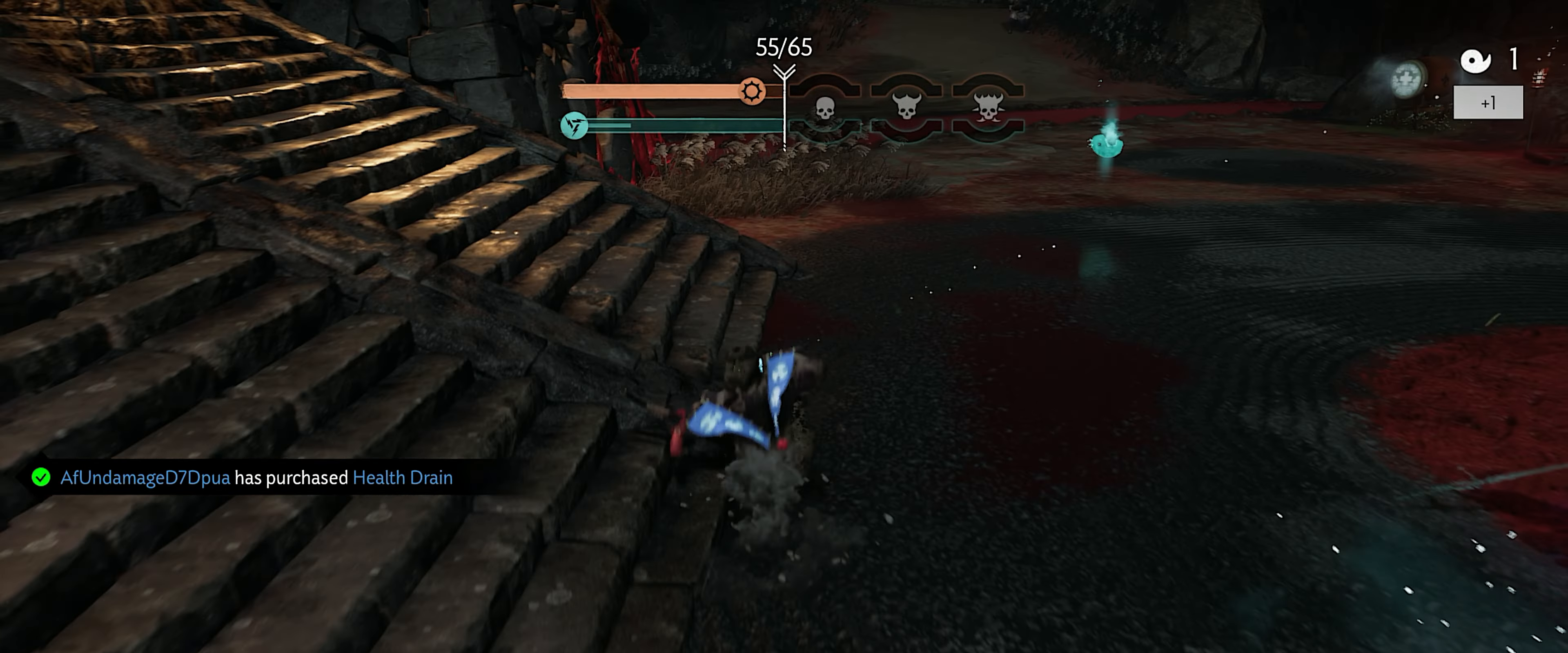
{"buttons": [], "left_stick": "up-right", "right_stick": "center", "events": [[50, "right_stick", "up-right"], [200, "L3", "down"], [233, "right_stick", "center"], [317, "L3", "up"], [367, "L3", "down"], [400, "CIRCLE", "down"], [450, "CIRCLE", "up"], [467, "L3", "up"]]}
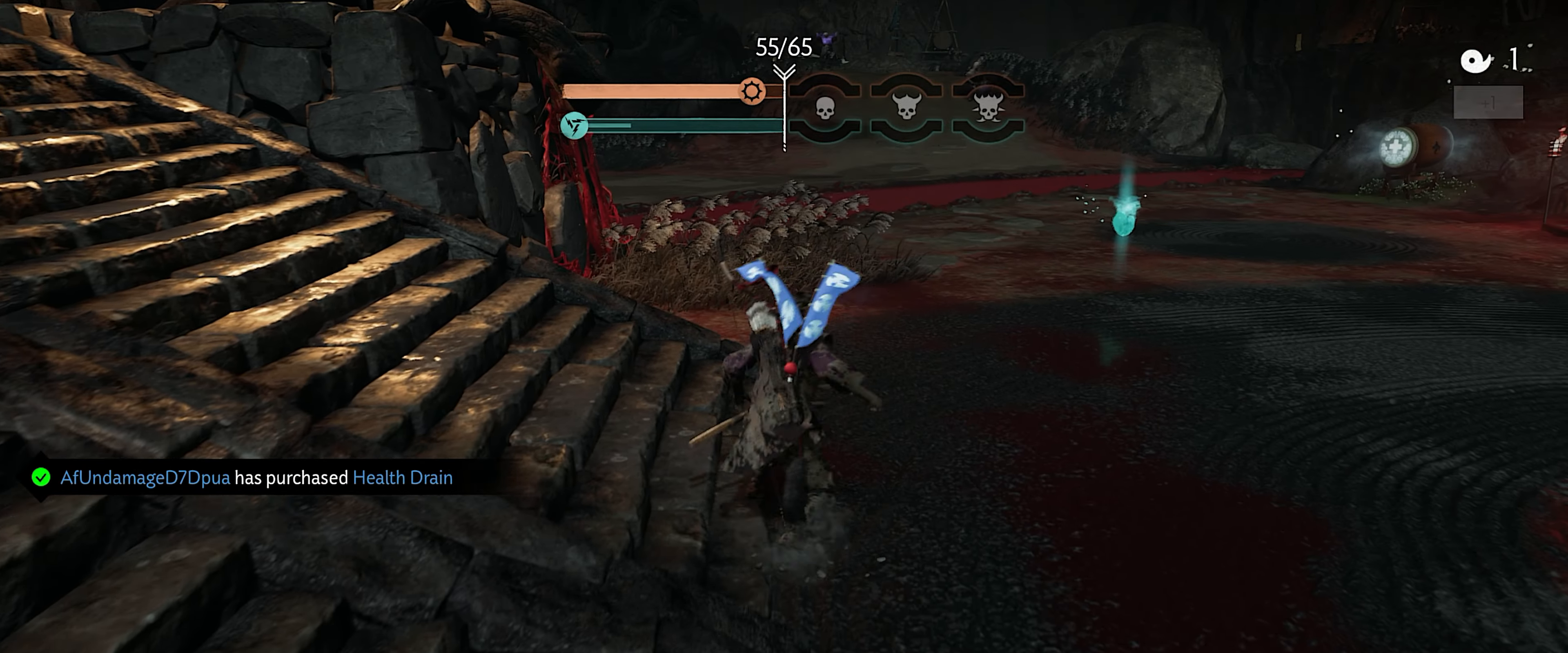
{"buttons": [], "left_stick": "up-right", "right_stick": "center", "events": [[50, "CIRCLE", "down"], [100, "START", "down"], [150, "CIRCLE", "up"], [283, "START", "up"], [333, "CIRCLE", "down"], [417, "CIRCLE", "up"]]}
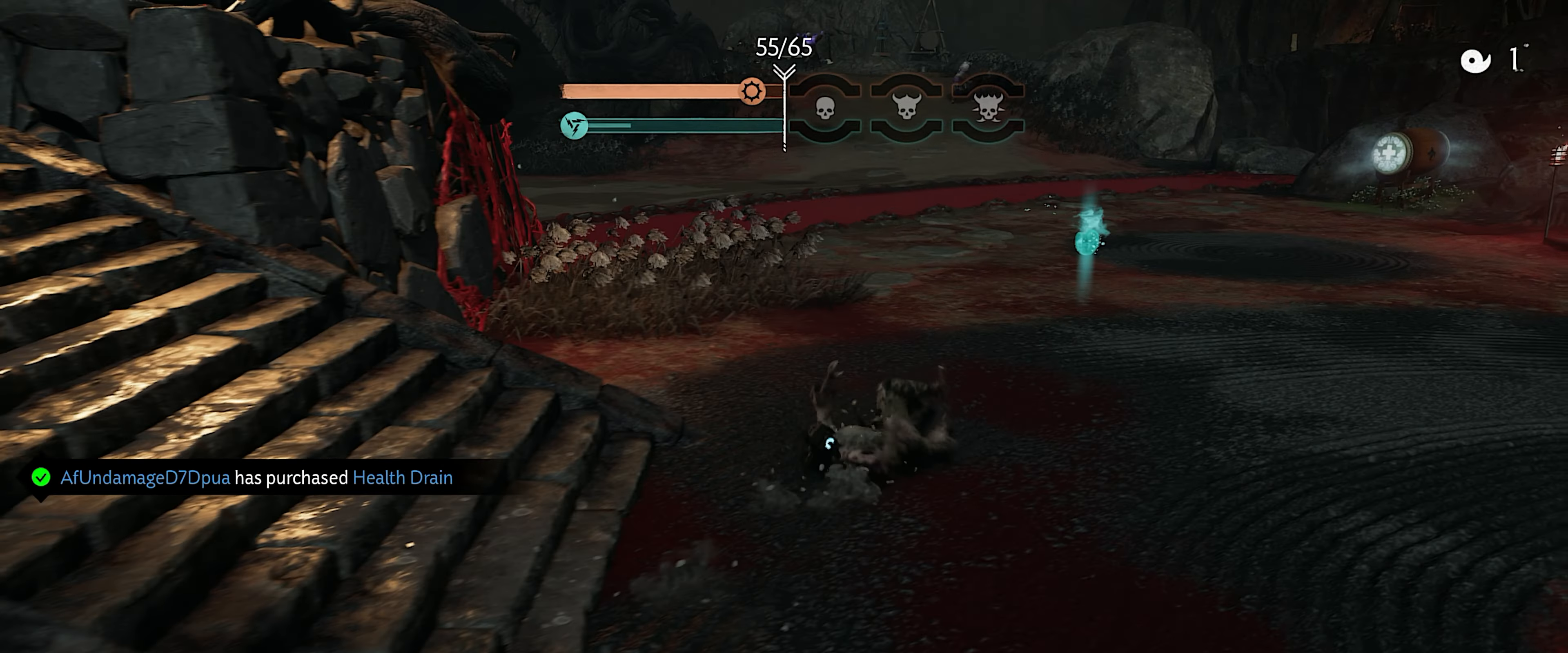
{"buttons": [], "left_stick": "up-right", "right_stick": "center", "events": [[83, "right_stick", "up"], [200, "L3", "down"], [333, "L3", "up"], [333, "right_stick", "center"]]}
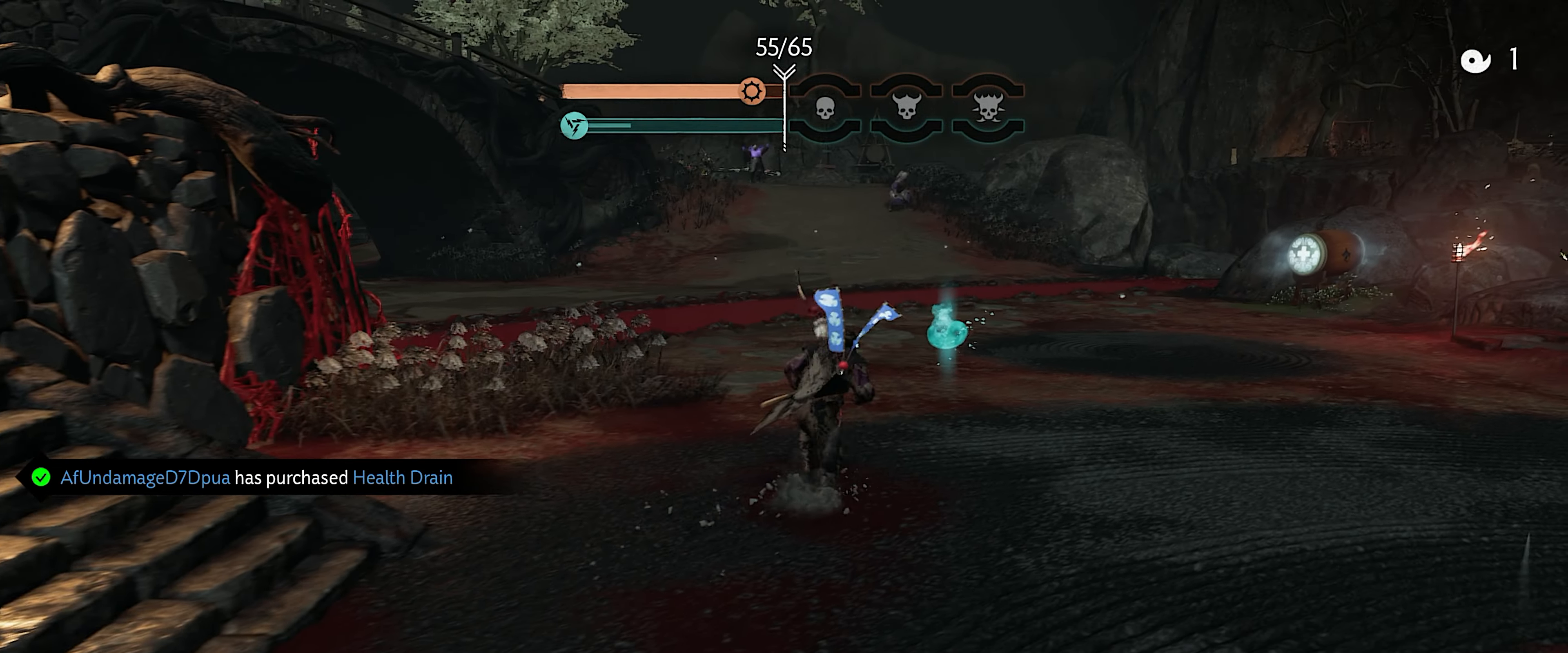
{"buttons": ["CIRCLE"], "left_stick": "up", "right_stick": "center", "events": [[350, "left_stick", "up"], [500, "CIRCLE", "down"]]}
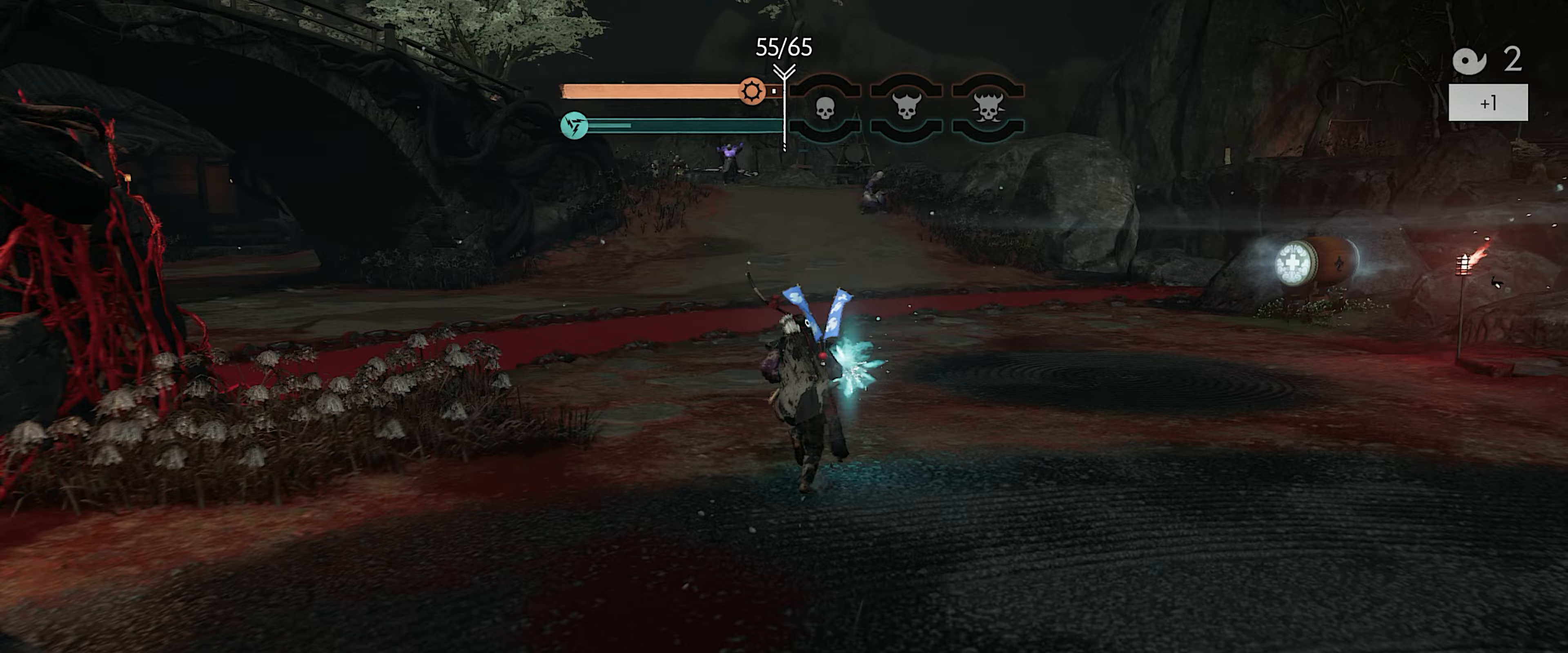
{"buttons": [], "left_stick": "up", "right_stick": "up-left", "events": [[67, "CIRCLE", "up"], [200, "CIRCLE", "down"], [267, "CIRCLE", "up"], [400, "right_stick", "up-left"]]}
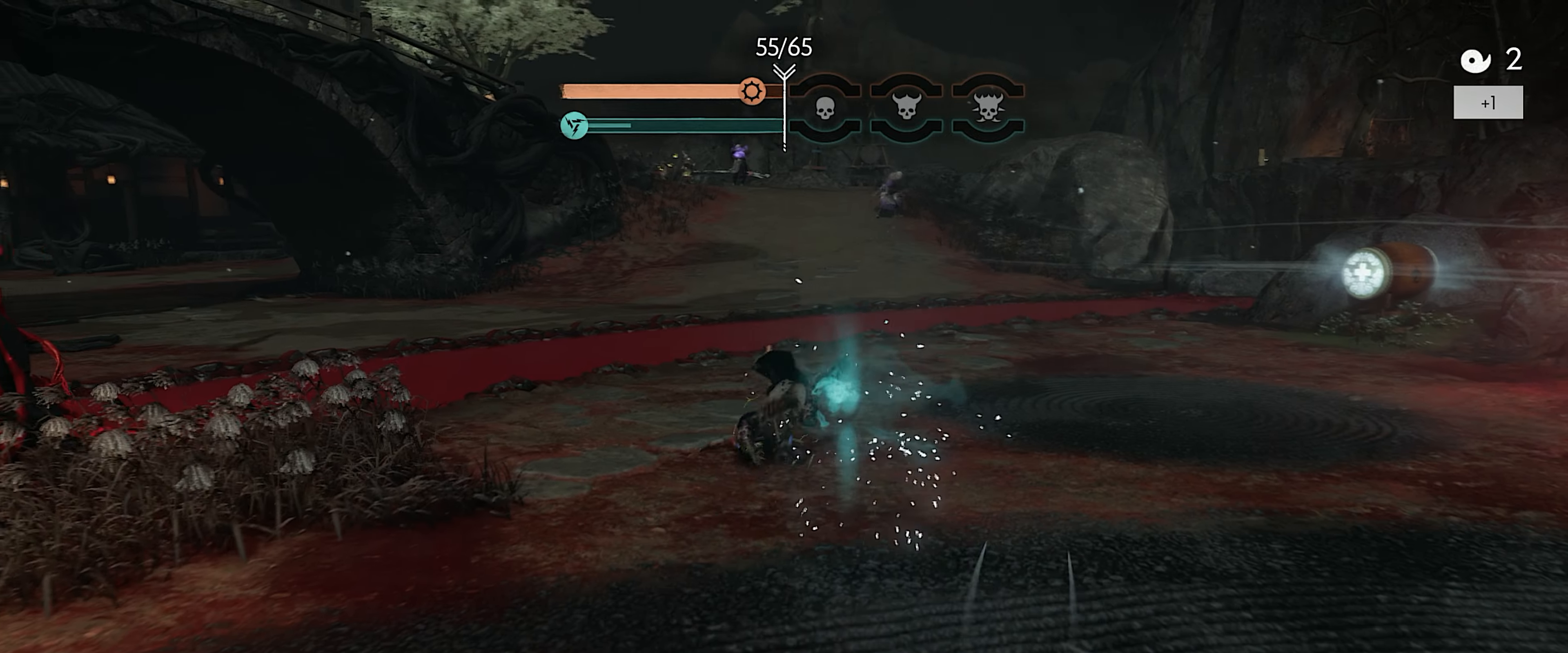
{"buttons": [], "left_stick": "up", "right_stick": "center", "events": [[167, "right_stick", "center"], [350, "L3", "down"], [467, "L3", "up"]]}